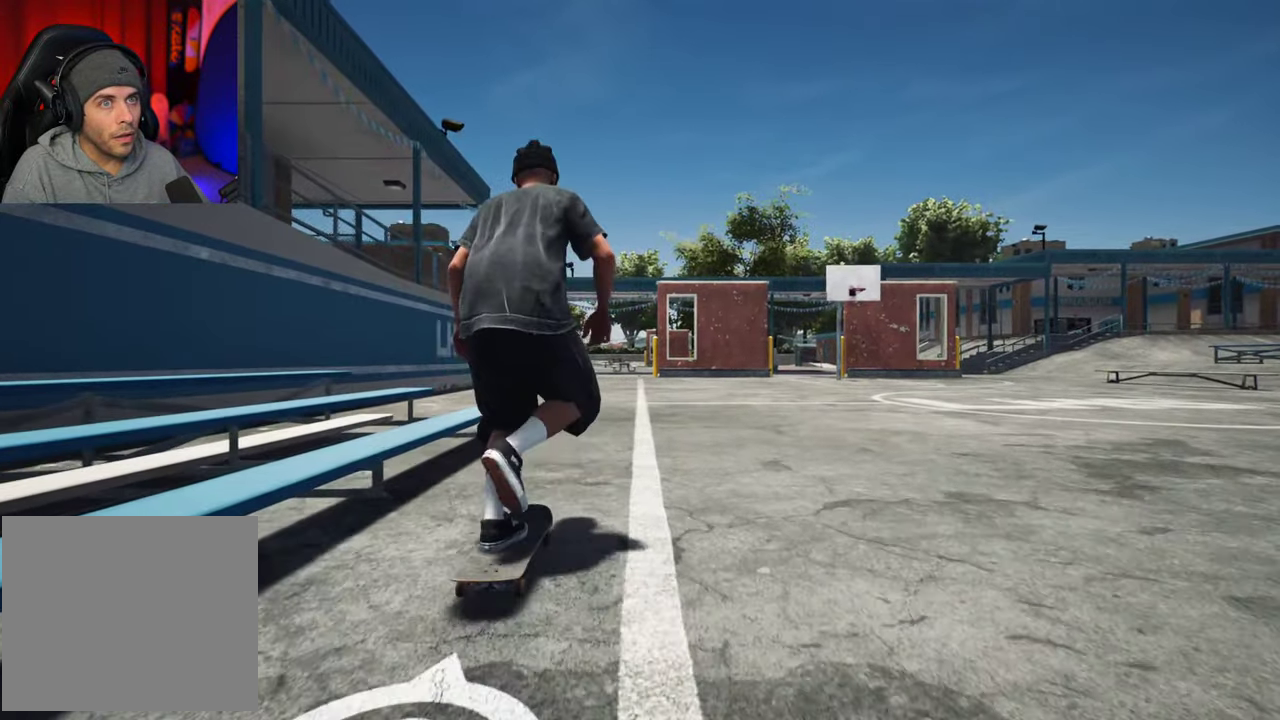
Gameplay with a controller (Xbox layout); each line is a JSON object with the inputs held at the frame after it (dt_ms = milliseconds from this image to that frame). "events" lists button and stick changes between this image and that frame as [ms after this image, input, new state], when the widget could be followed in between. This overlay highlights the sticks when they move; stick clicks (L3 R3) are not distinguishable. Not read: L3 R3.
{"dt_ms": 700, "buttons": ["A"], "left_stick": "center", "right_stick": "center", "events": []}
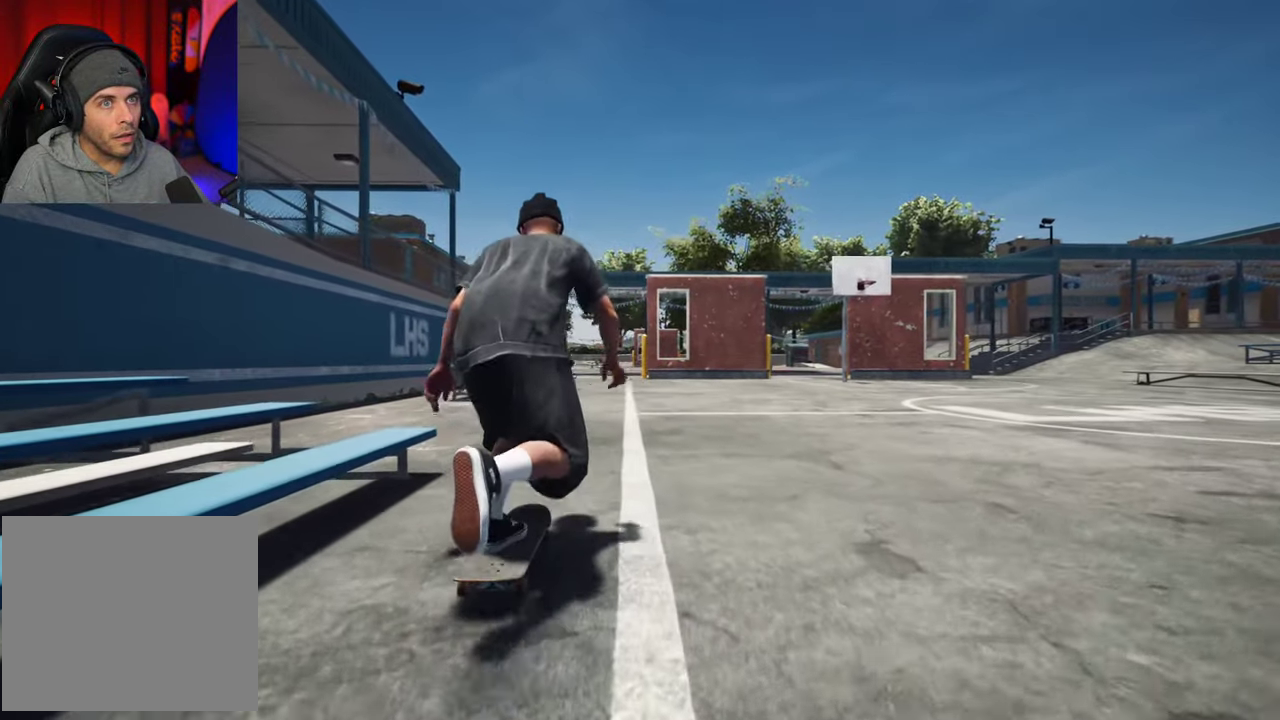
{"dt_ms": 300, "buttons": ["A"], "left_stick": "center", "right_stick": "center", "events": []}
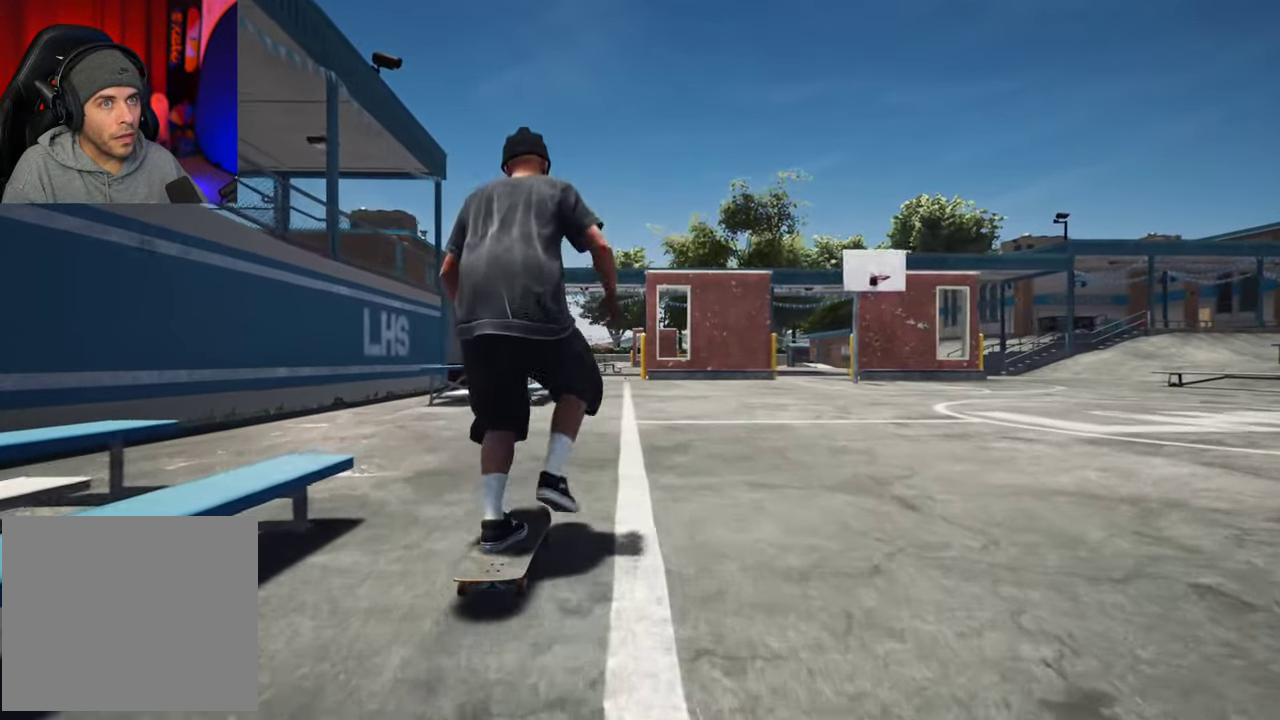
{"dt_ms": 500, "buttons": [], "left_stick": "center", "right_stick": "center", "events": [[383, "A", "up"]]}
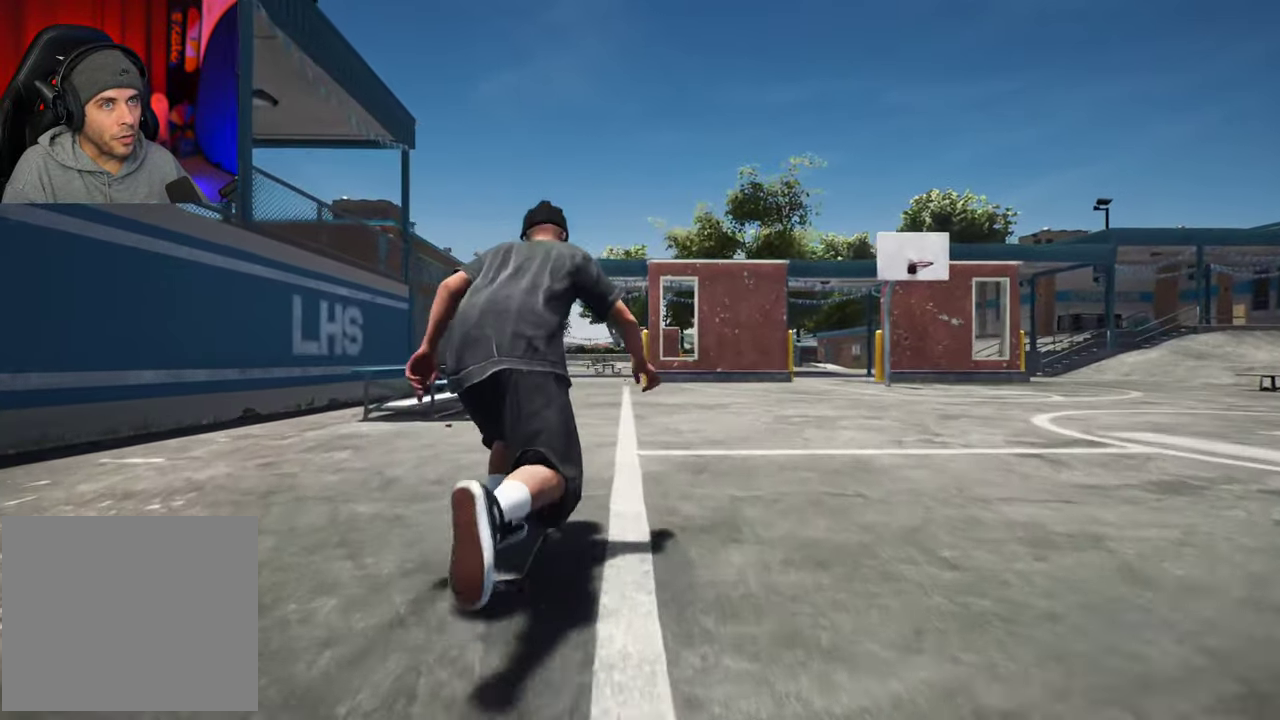
{"dt_ms": 600, "buttons": [], "left_stick": "center", "right_stick": "center", "events": []}
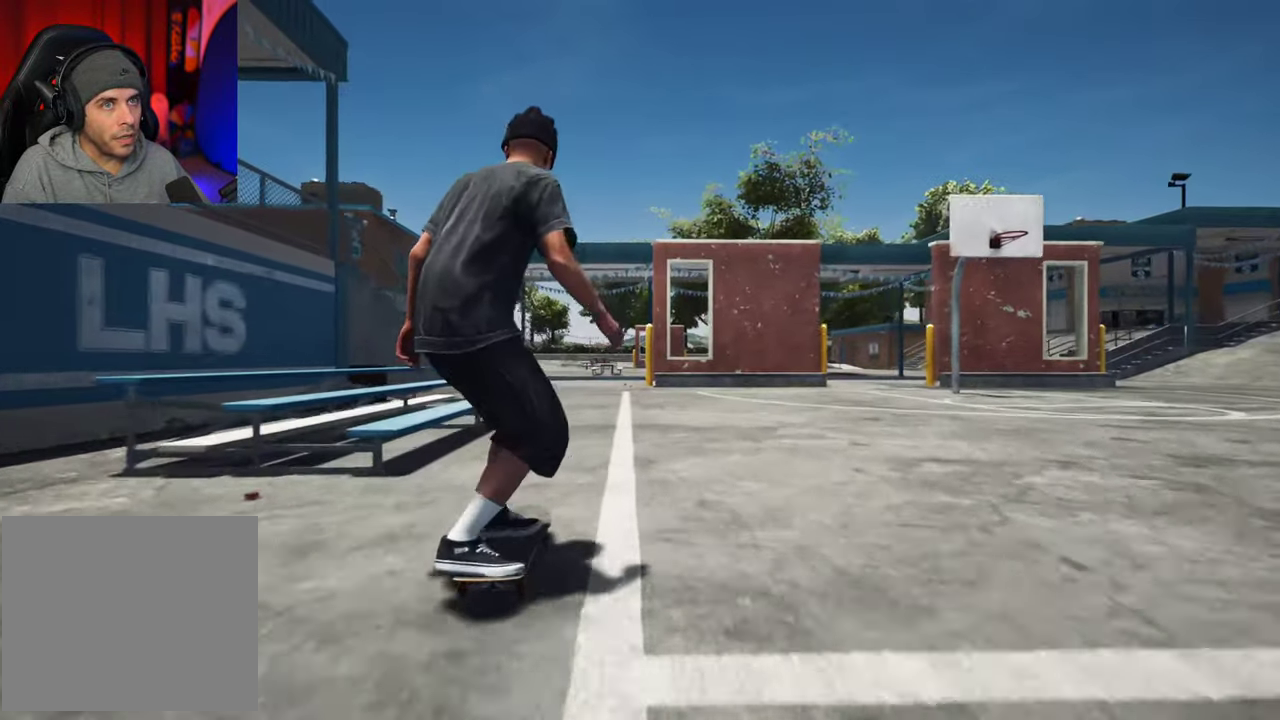
{"dt_ms": 400, "buttons": [], "left_stick": "up-left", "right_stick": "center", "events": [[17, "right_stick", "down"], [367, "right_stick", "center"], [400, "left_stick", "up-left"]]}
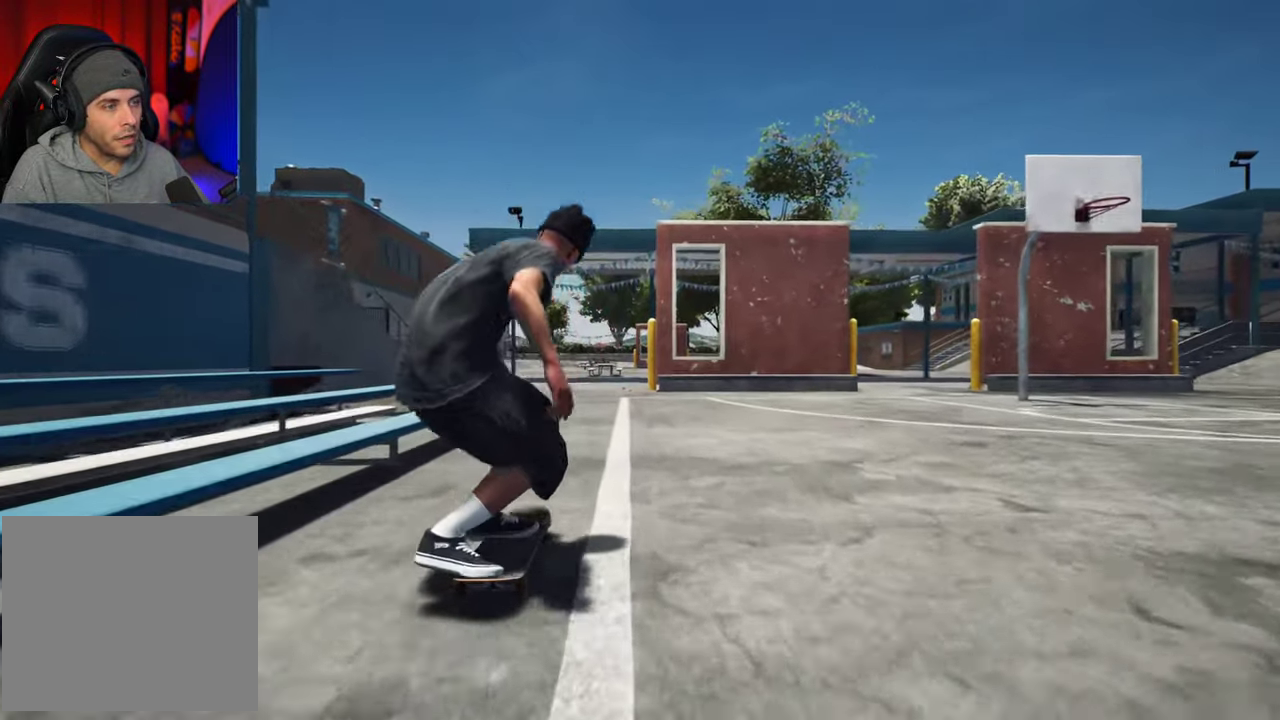
{"dt_ms": 300, "buttons": [], "left_stick": "center", "right_stick": "right", "events": [[83, "left_stick", "center"], [233, "right_stick", "right"]]}
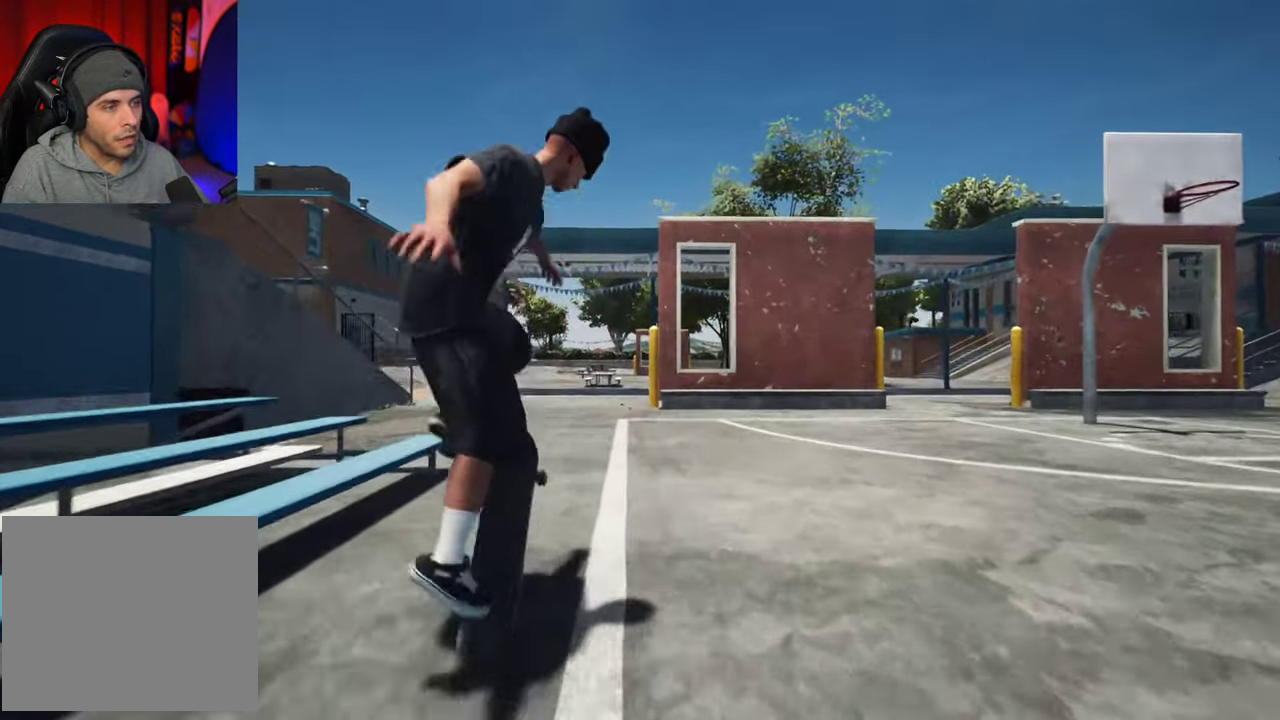
{"dt_ms": 700, "buttons": [], "left_stick": "center", "right_stick": "right", "events": [[50, "left_stick", "left"], [667, "left_stick", "center"]]}
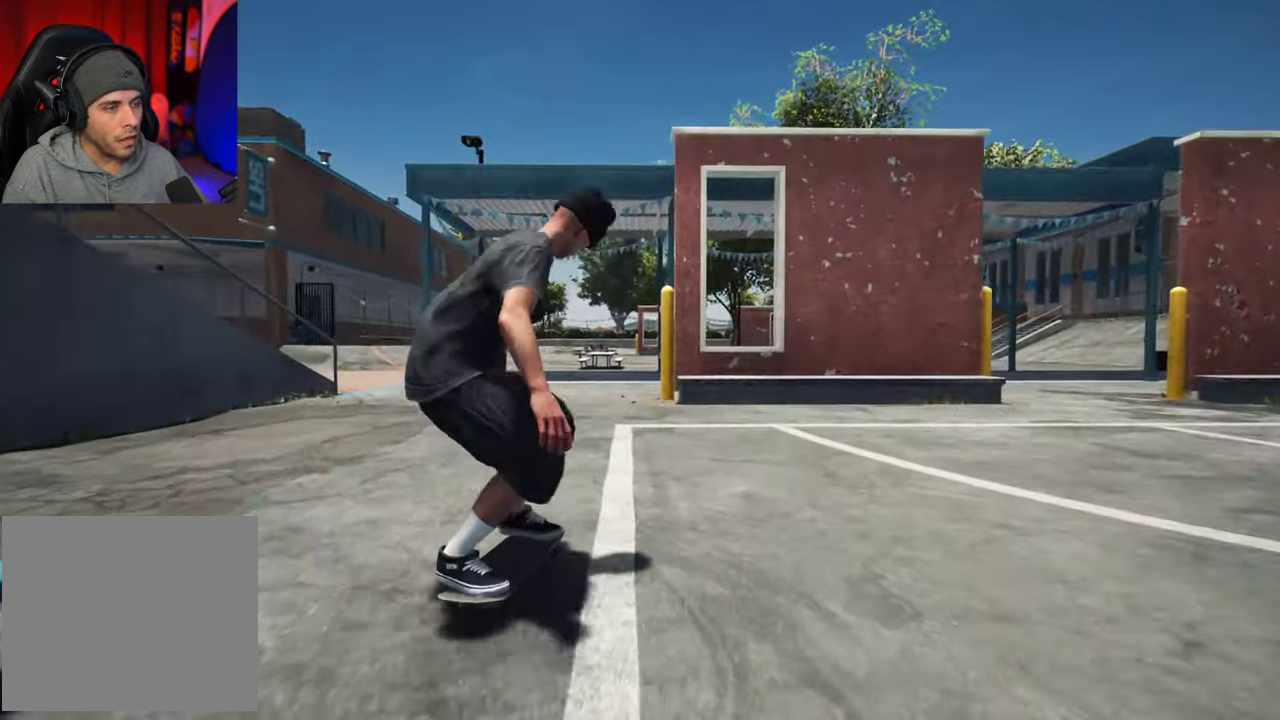
{"dt_ms": 700, "buttons": [], "left_stick": "center", "right_stick": "center", "events": [[17, "right_stick", "center"], [383, "L2", "down"], [667, "L2", "up"]]}